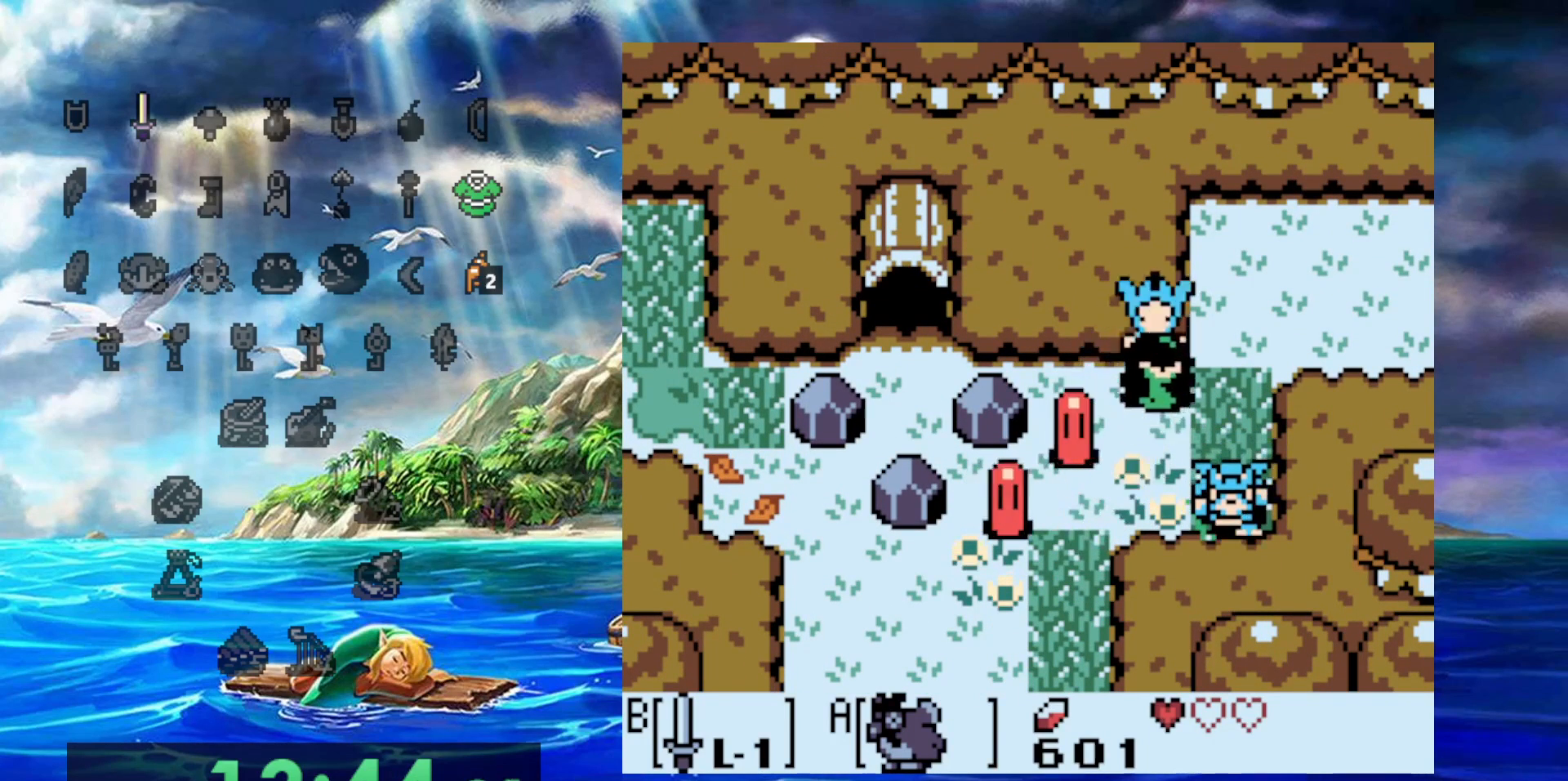
Gameplay with a controller (Nintendo layout); each line is a JSON object with the inputs held at the frame after it. "events" lists button and stick changes between this image and that frame as [ms after this image, input, new state], when the widget could be followed in between. Not read: A DPAD_DOWN DPAD_LEFT L3 R3.
{"buttons": ["DPAD_UP", "DPAD_RIGHT"], "events": []}
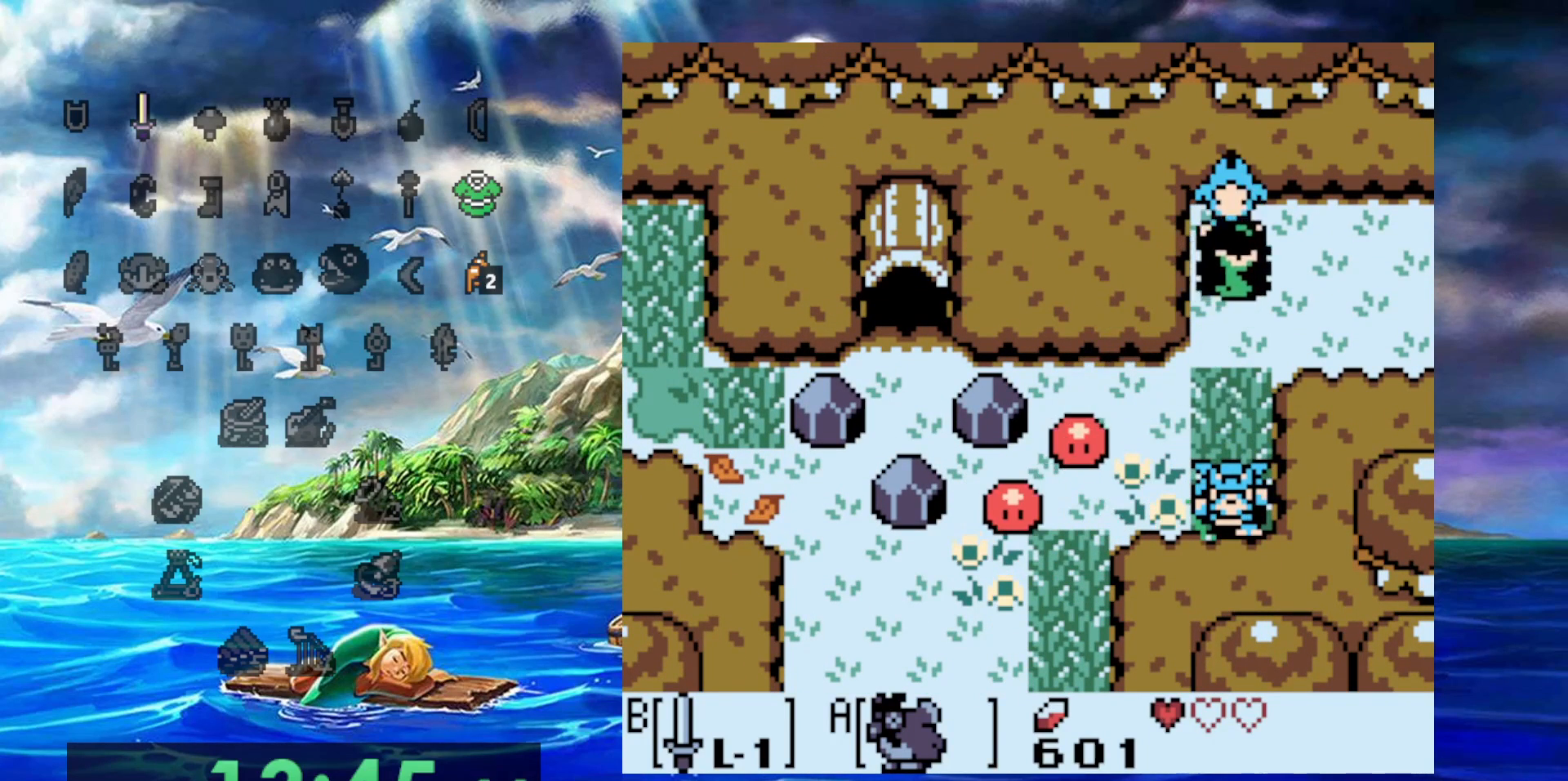
{"buttons": ["DPAD_RIGHT"], "events": [[167, "DPAD_UP", "up"]]}
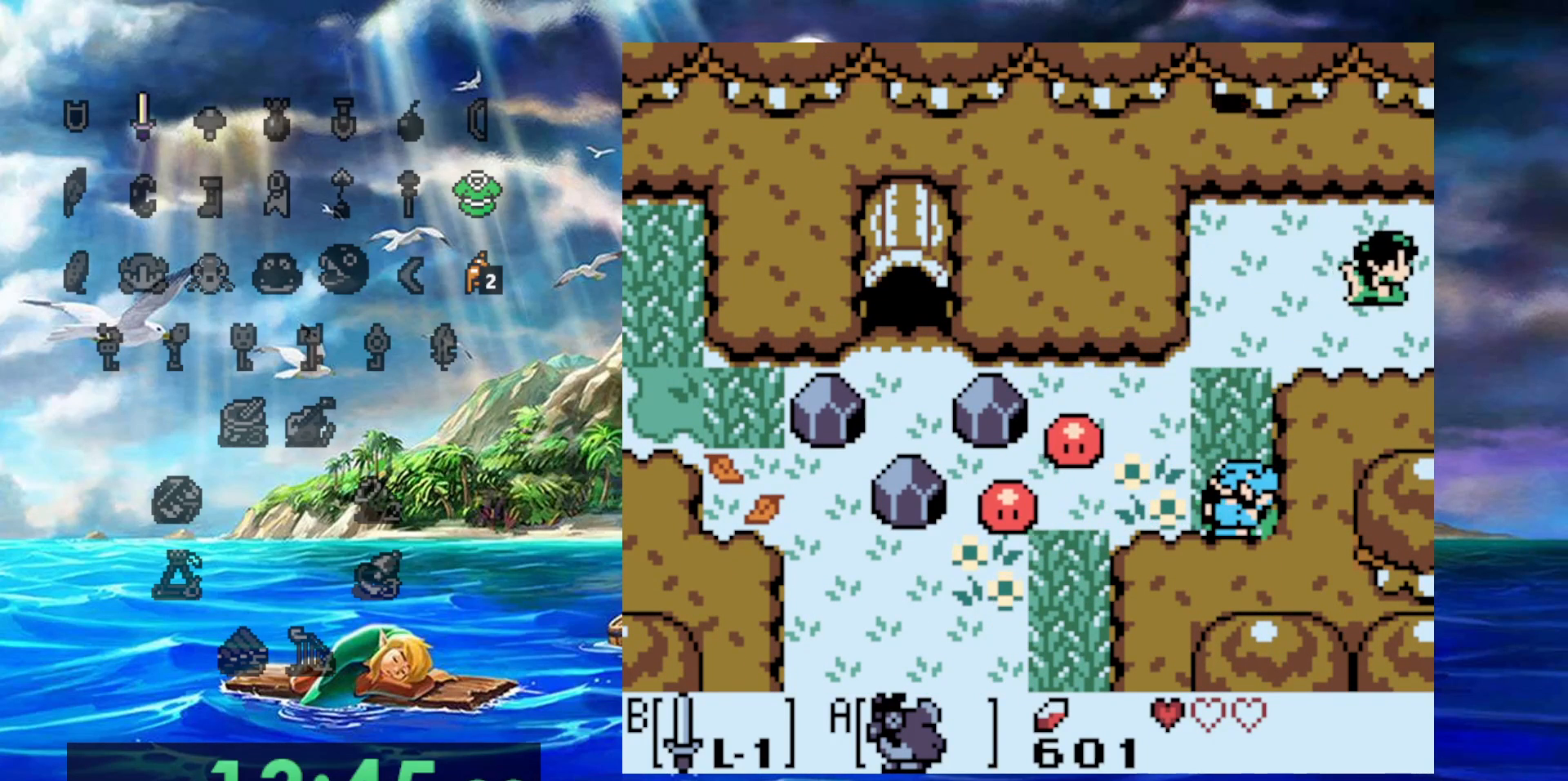
{"buttons": ["DPAD_RIGHT"], "events": []}
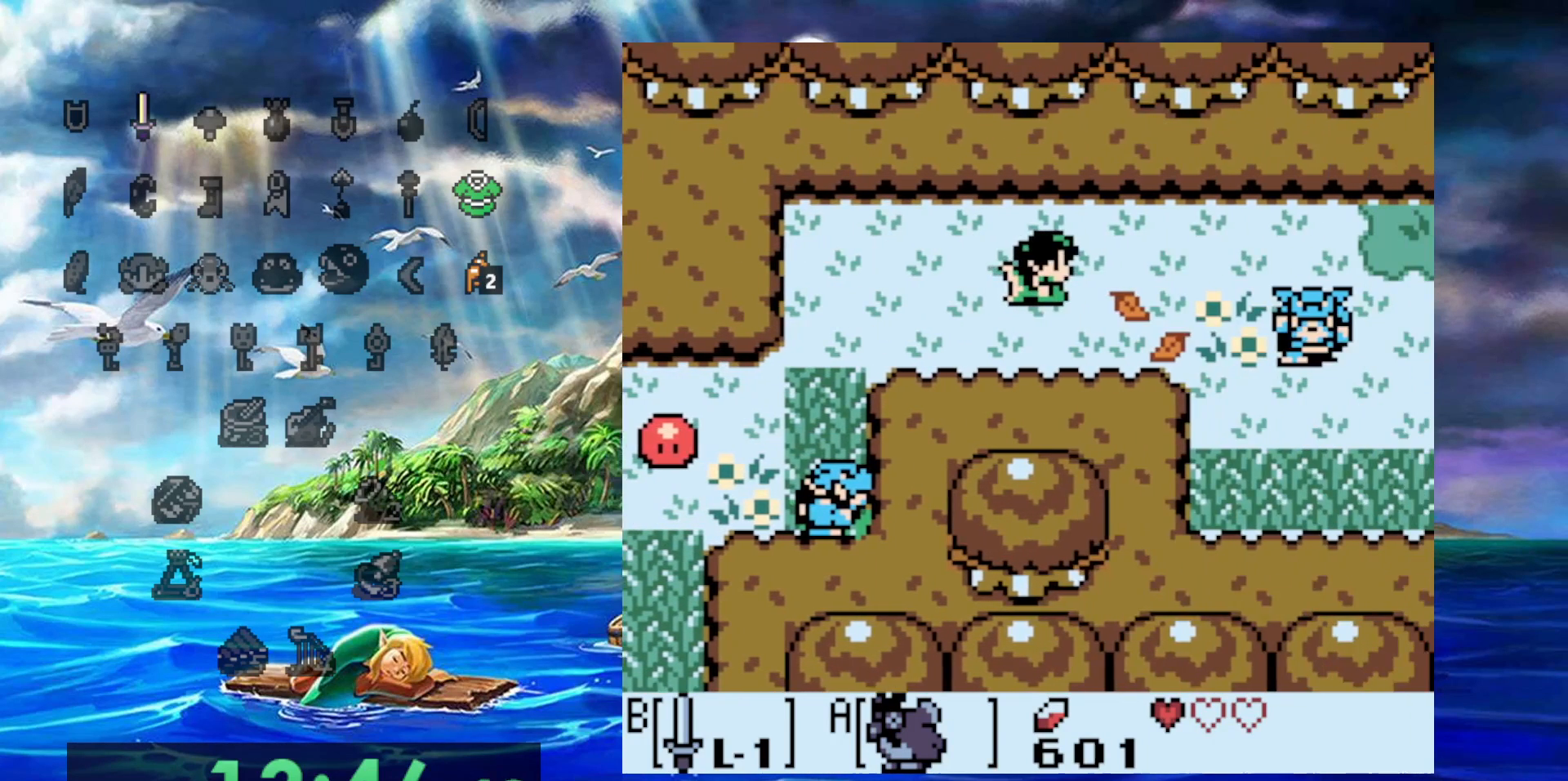
{"buttons": ["DPAD_RIGHT"], "events": []}